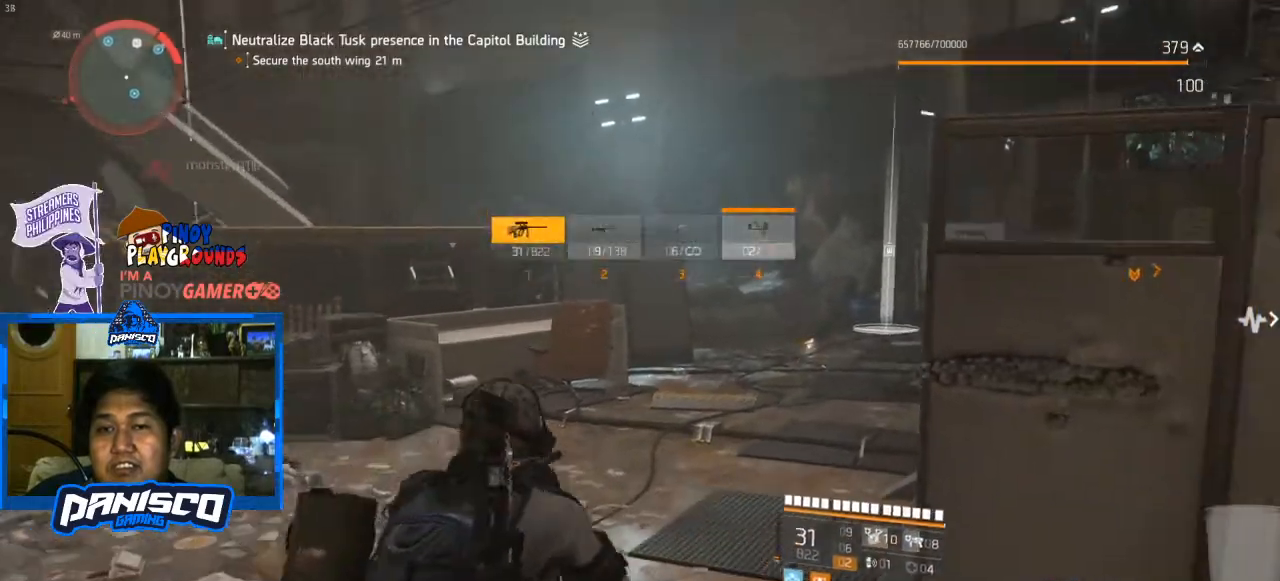
Gameplay with keyboard and mouse; each line is a JSON object with the keys and mouse buttons held at the frame after it. "events" lists presses ("down") and releases ("up") of "1", "2", "3", "4", "5", "a", "alt", "c", "caps_lock", "ctrl", "d", "e", "f", "g", "q", "r", "s", "shift", "space", "t", "tab", "v", "w", "x", "z", "mouse_left", "mouse_wheel" and "mouse_right" between this image and that frame as [ms after this image, input, new state], when the widget could be followed in between. "mouse_left", "mouse_wheel", "mouse_right" = the "left", "wheel", "right" buttons of the "mouse" list. No other keys are recorded. "wheel" means that the mouse wheel is clicked or scrolled. Not read: mouse_move.
{"keys": [], "mouse": [], "events": [[133, "q", "down"], [167, "w", "up"], [200, "q", "up"], [400, "a", "down"], [467, "a", "up"]]}
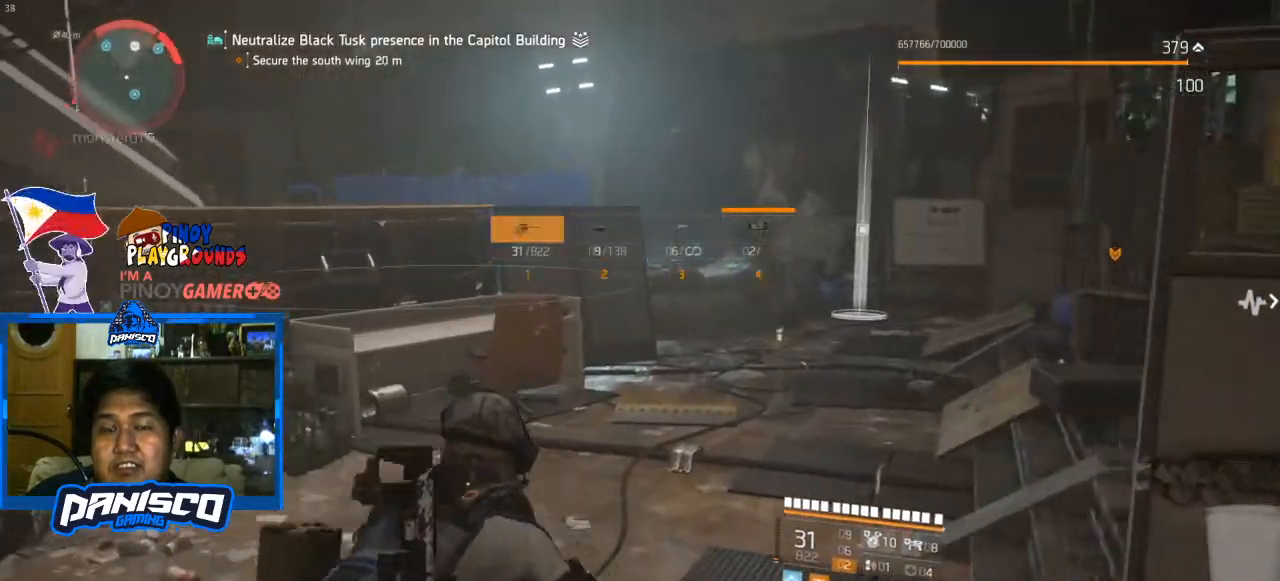
{"keys": [], "mouse": [], "events": []}
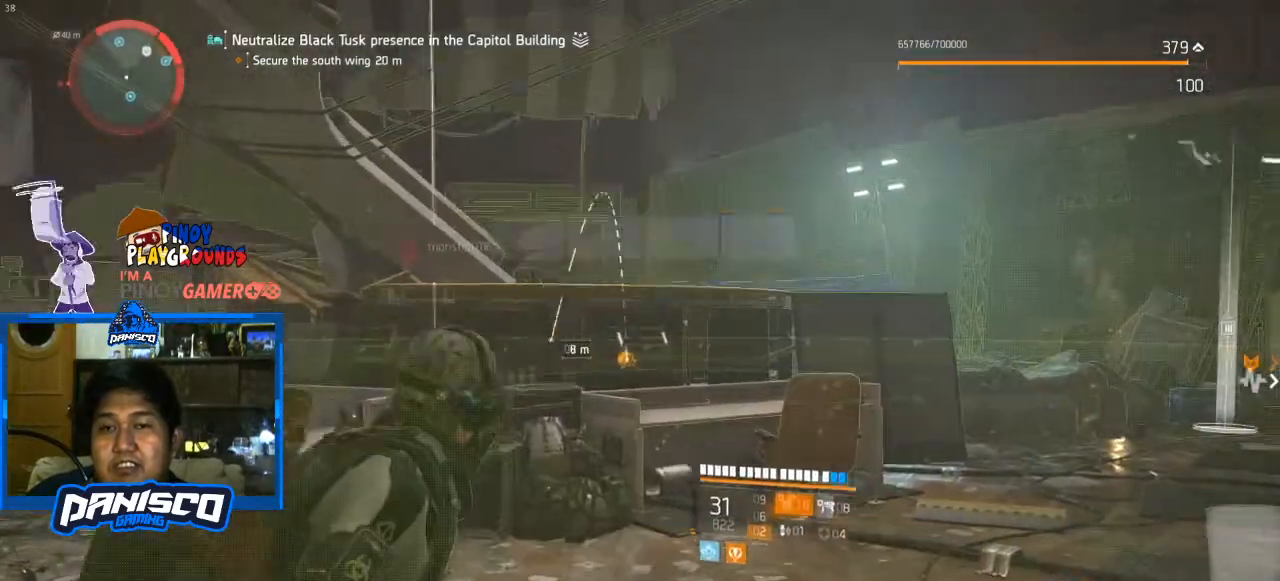
{"keys": [], "mouse": [], "events": []}
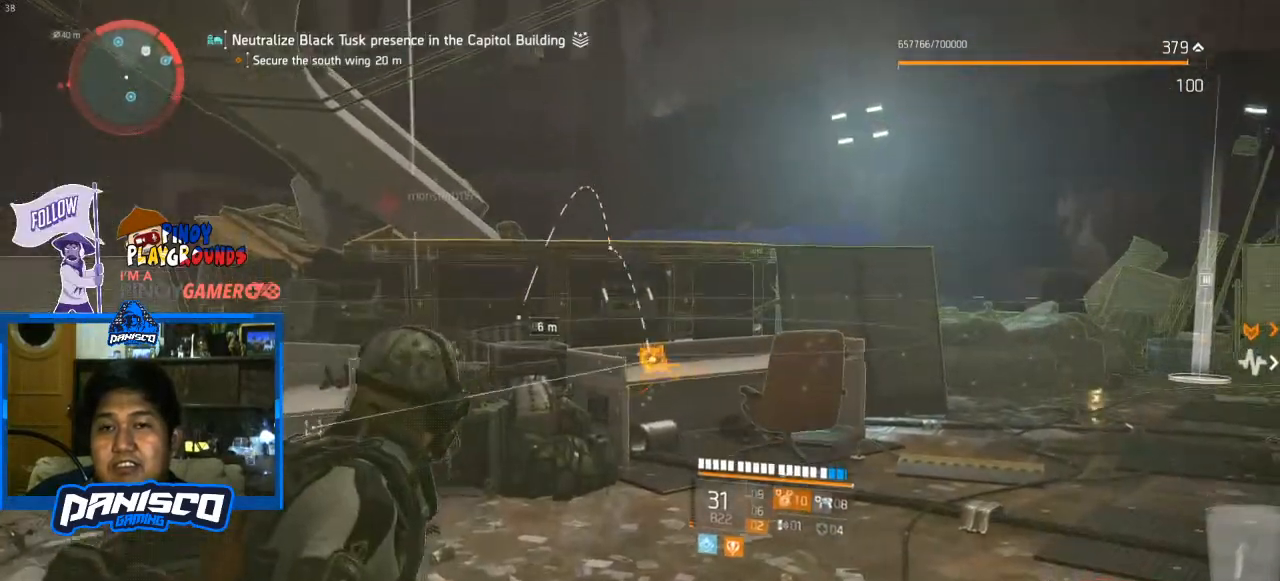
{"keys": [], "mouse": [], "events": []}
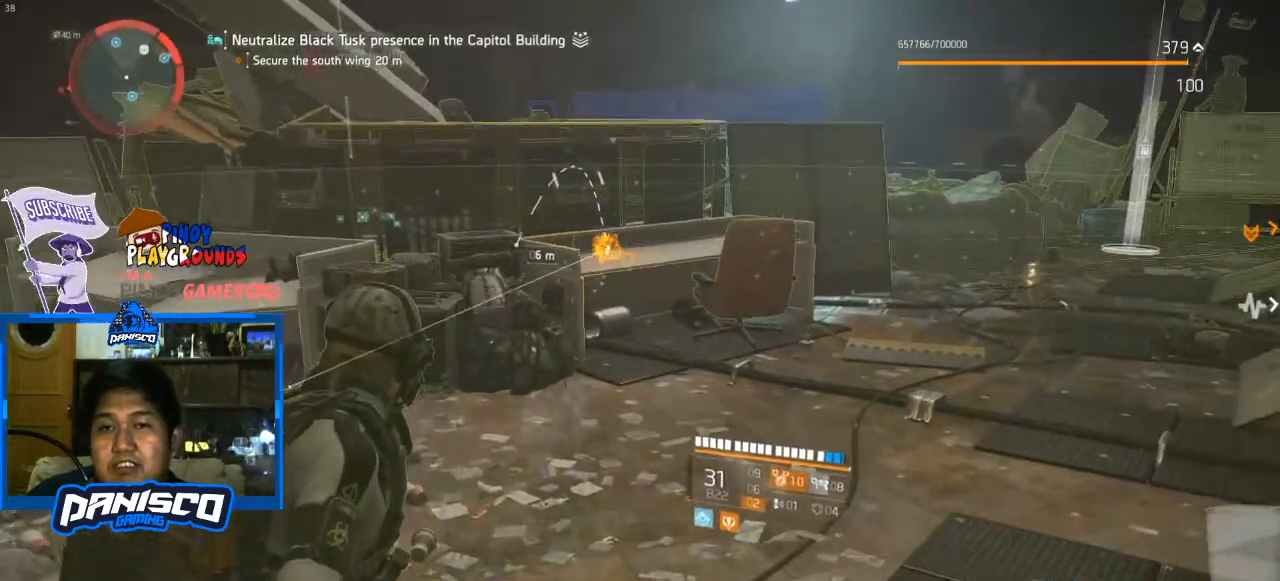
{"keys": [], "mouse": [], "events": []}
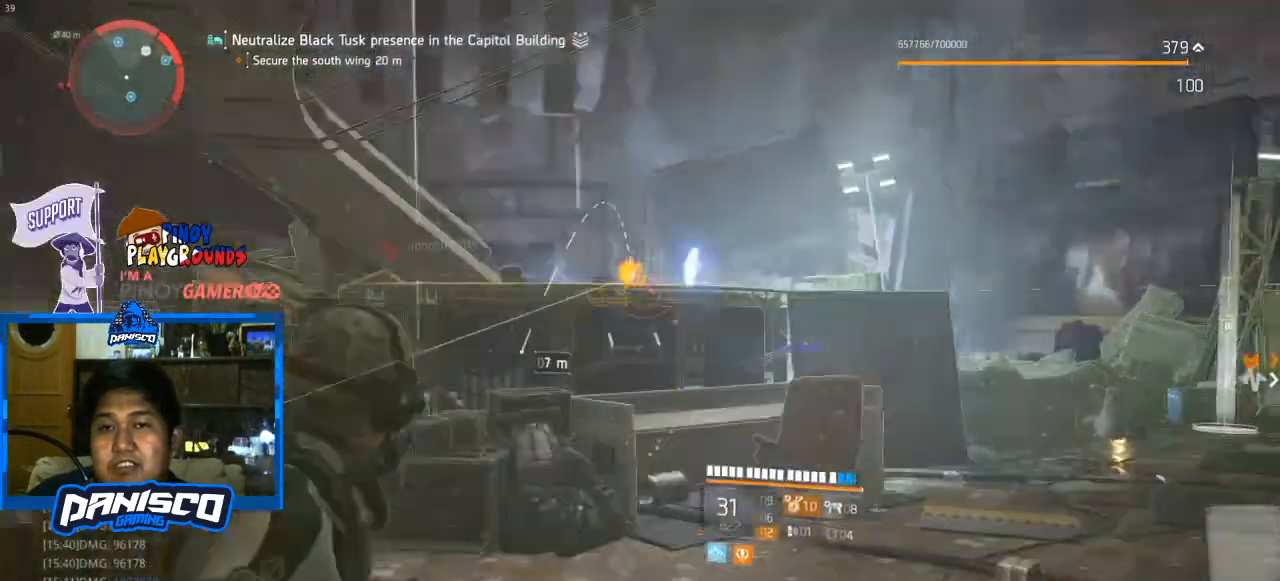
{"keys": [], "mouse": [], "events": []}
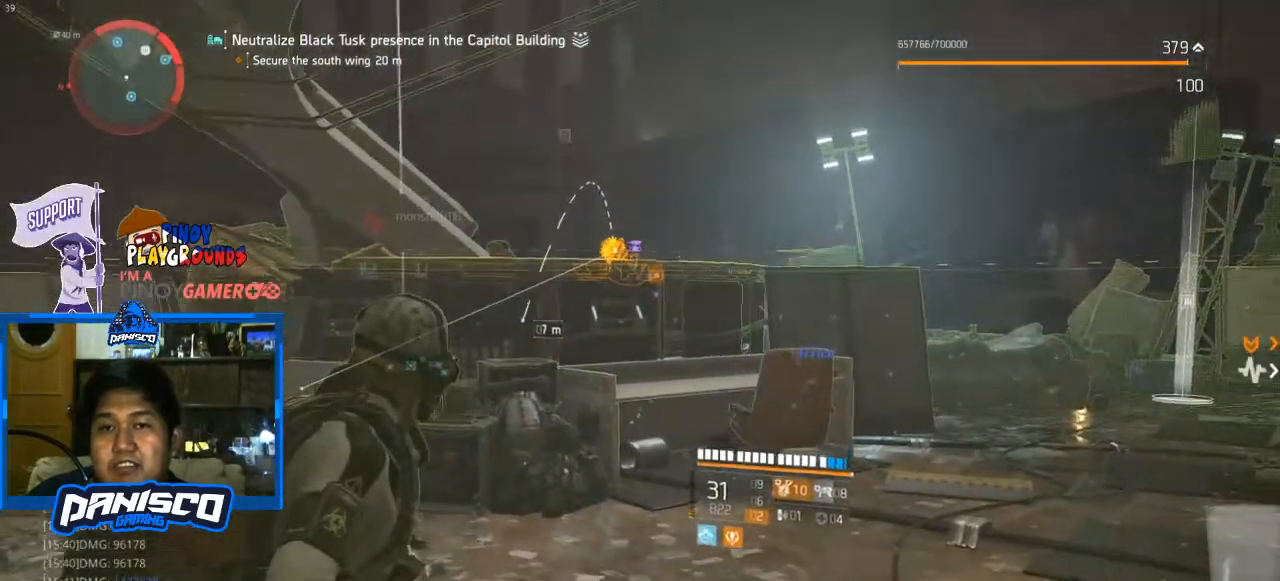
{"keys": [], "mouse": [], "events": [[267, "mouse_left", "down"], [400, "mouse_left", "up"]]}
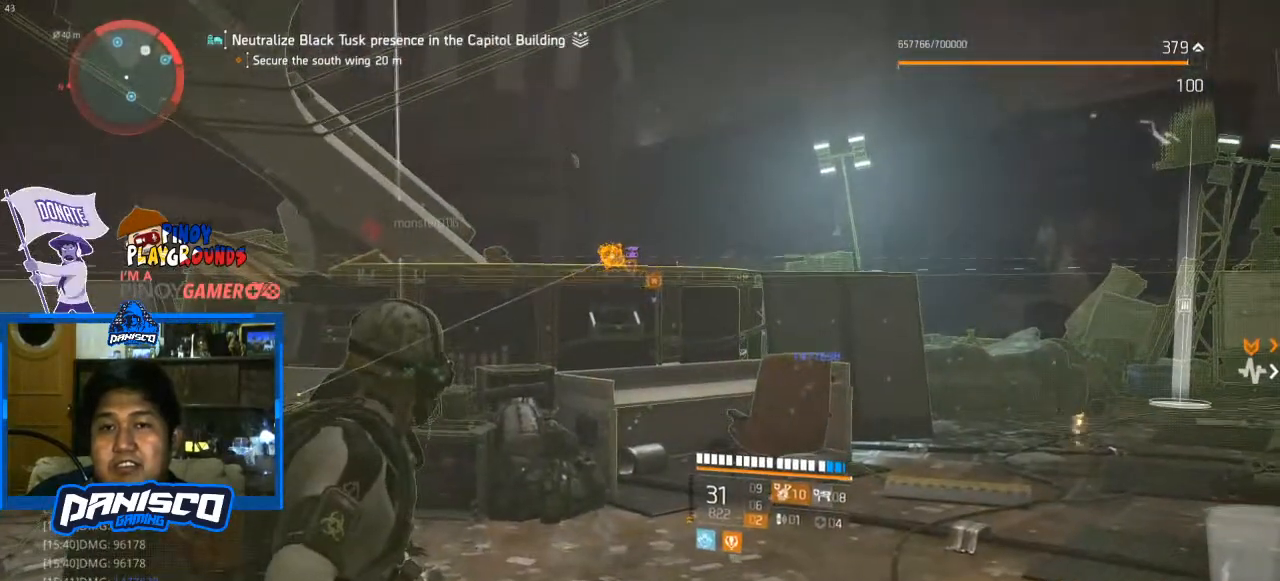
{"keys": ["shift", "w"], "mouse": [], "events": [[167, "d", "down"], [233, "w", "down"], [367, "d", "up"], [467, "shift", "down"]]}
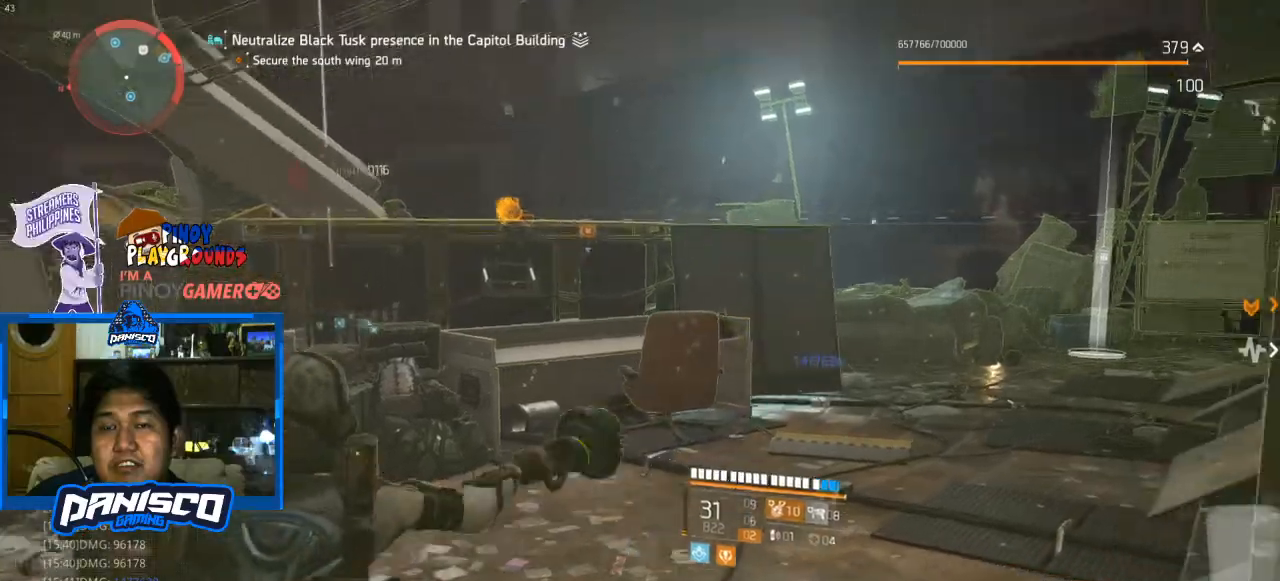
{"keys": ["d", "w"], "mouse": [], "events": [[133, "d", "down"], [200, "shift", "up"]]}
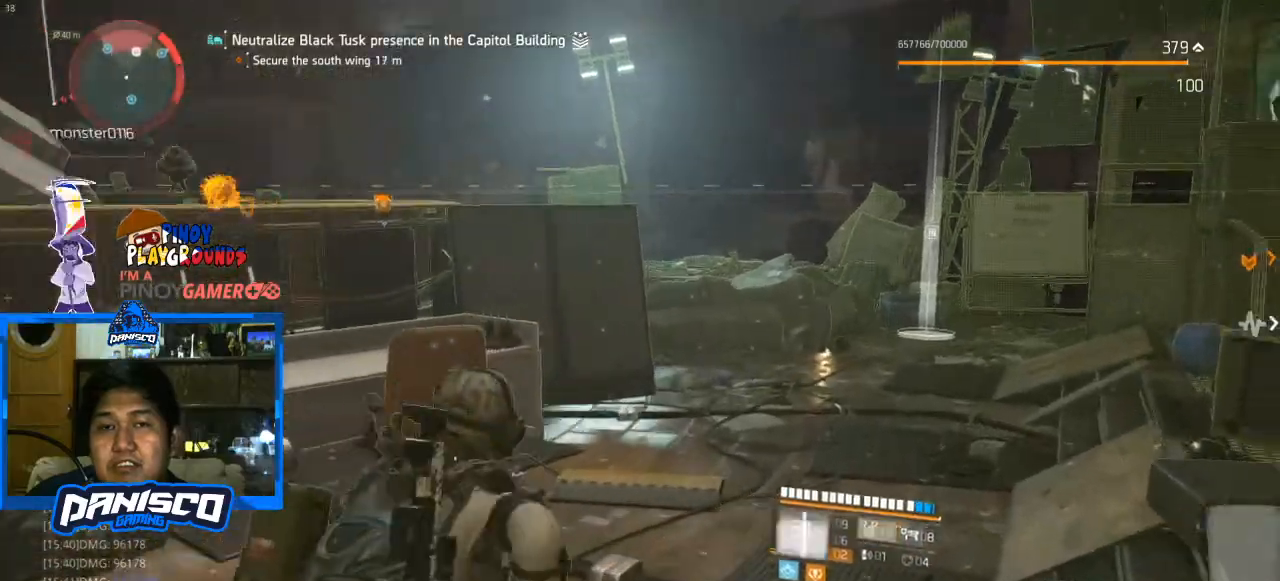
{"keys": ["d", "w"], "mouse": [], "events": []}
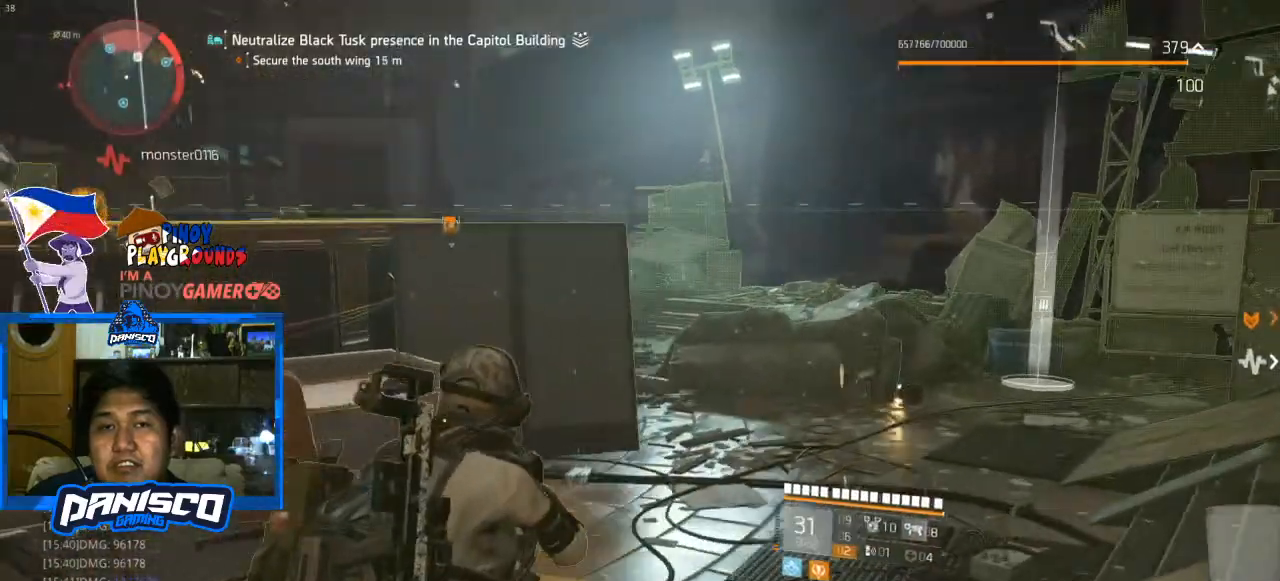
{"keys": ["shift", "w"], "mouse": [], "events": [[500, "d", "up"], [500, "shift", "down"]]}
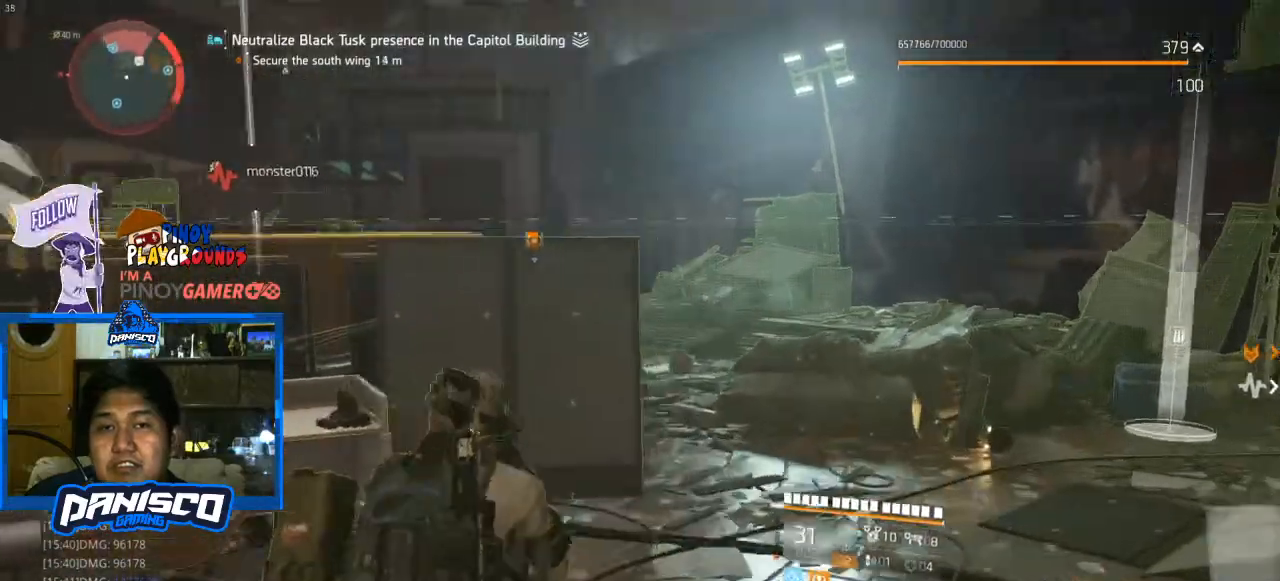
{"keys": ["w"], "mouse": ["right"], "events": [[200, "shift", "up"], [233, "d", "down"], [367, "mouse_right", "down"], [433, "d", "up"]]}
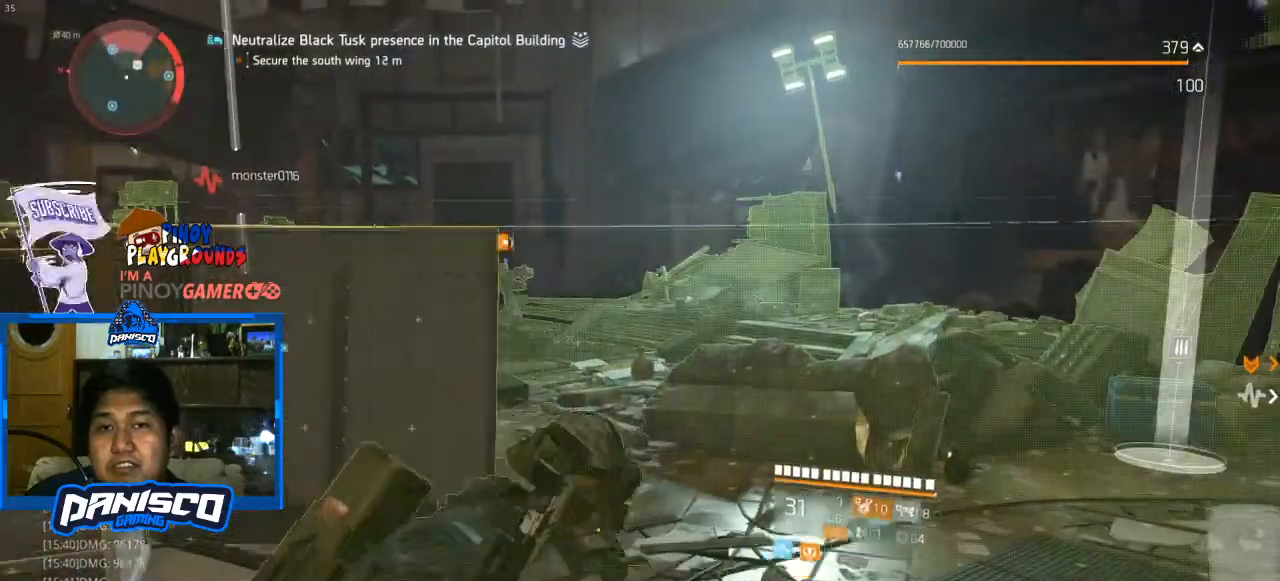
{"keys": ["d", "w"], "mouse": ["right"], "events": [[433, "d", "down"]]}
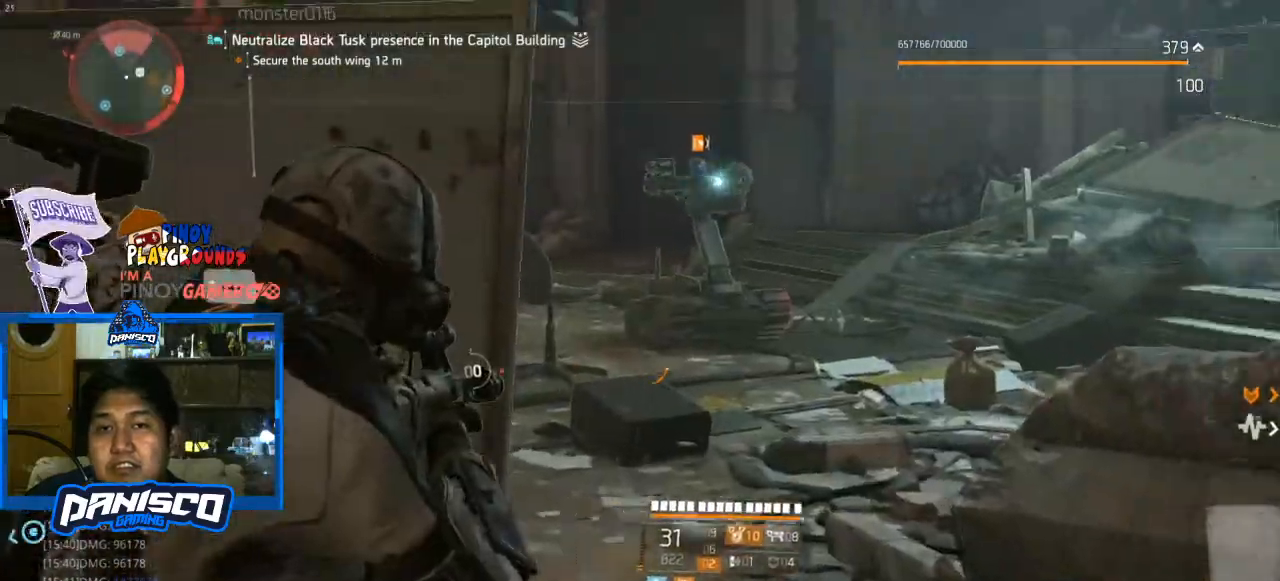
{"keys": ["w"], "mouse": ["left", "right"], "events": [[233, "mouse_left", "down"], [433, "d", "up"]]}
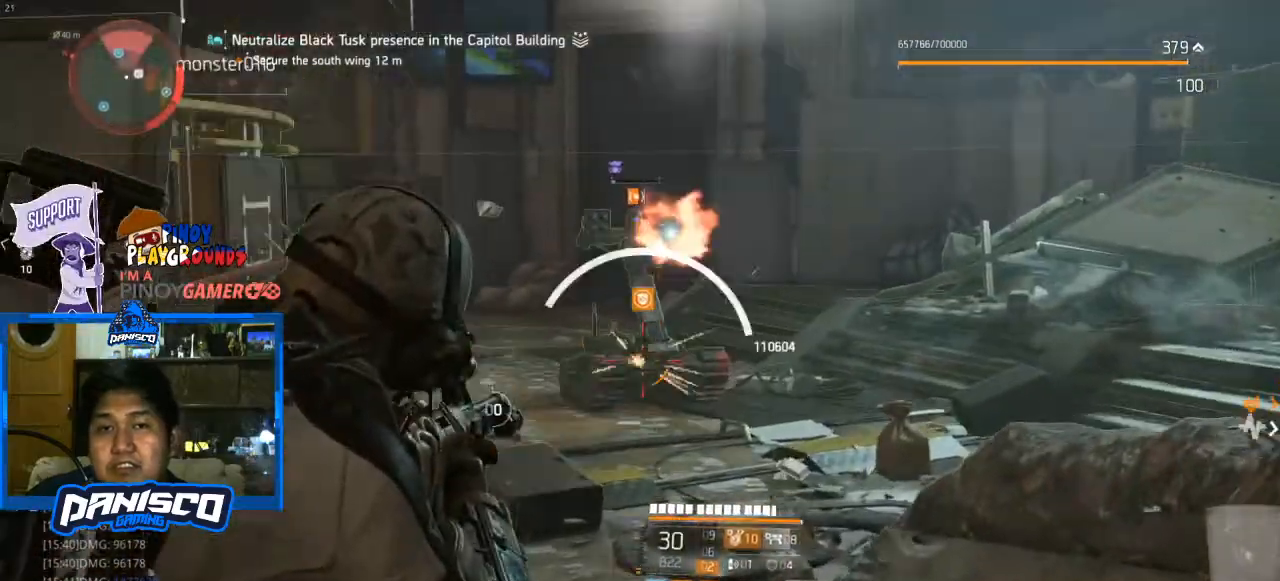
{"keys": ["w"], "mouse": ["left", "right"], "events": []}
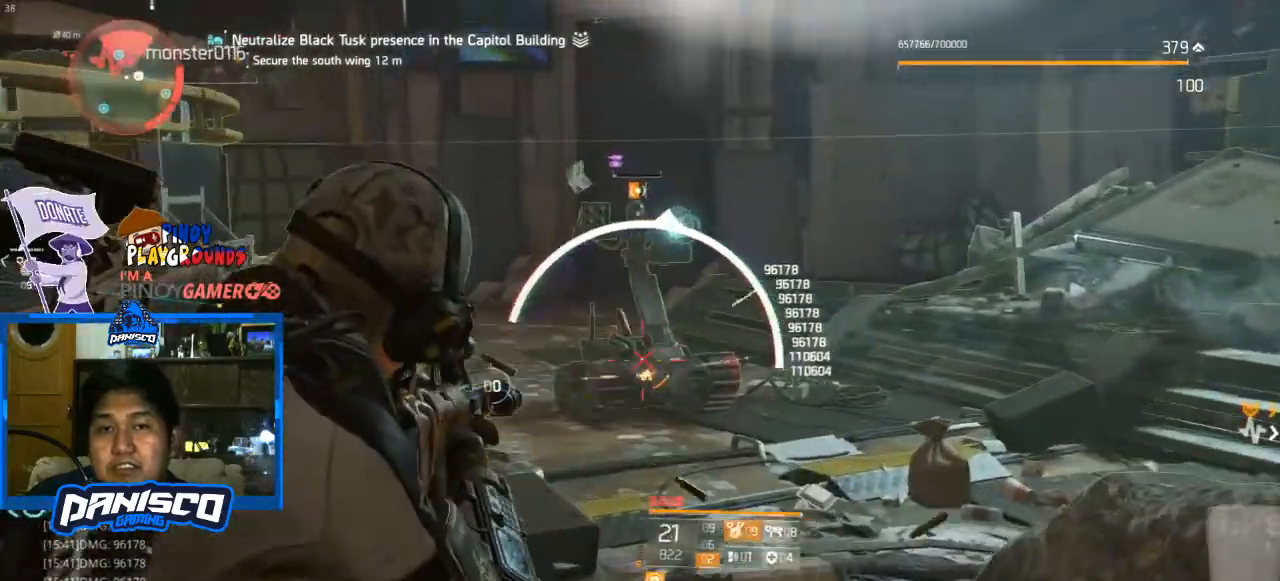
{"keys": ["w"], "mouse": ["left", "right"], "events": []}
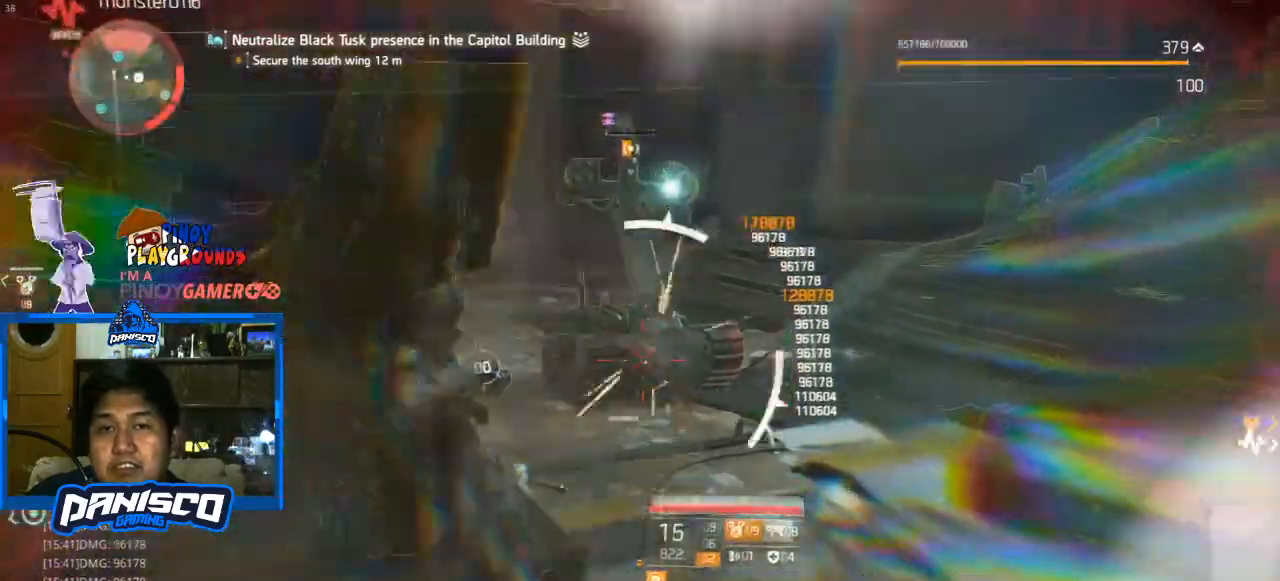
{"keys": [], "mouse": ["left", "right"], "events": [[400, "w", "up"]]}
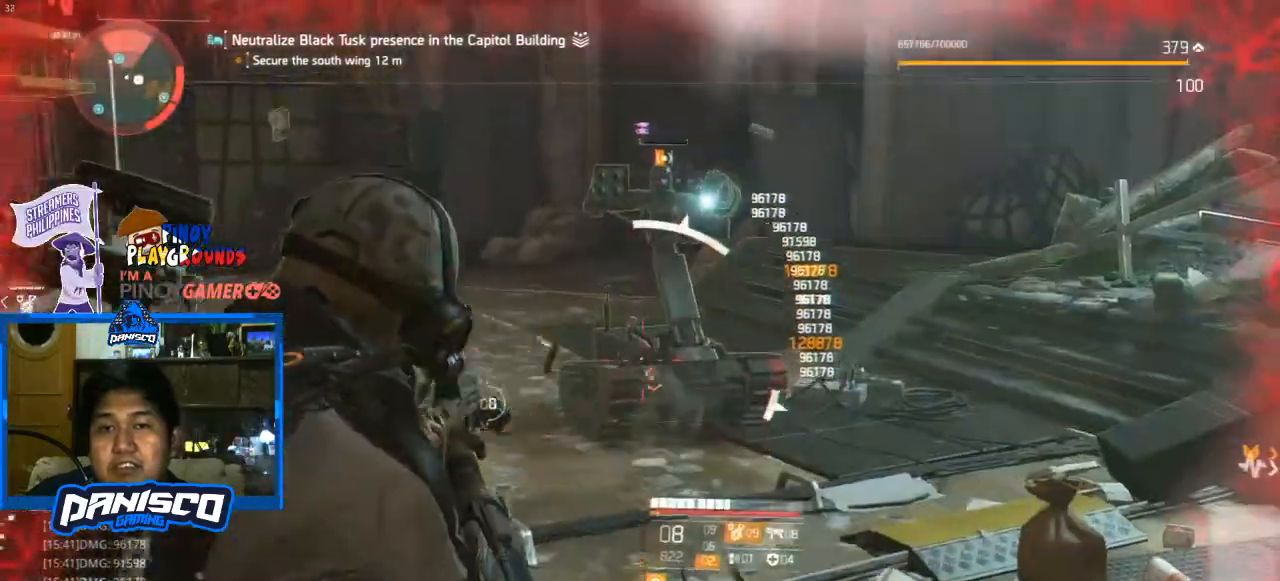
{"keys": ["s"], "mouse": ["left", "right"], "events": [[233, "s", "down"]]}
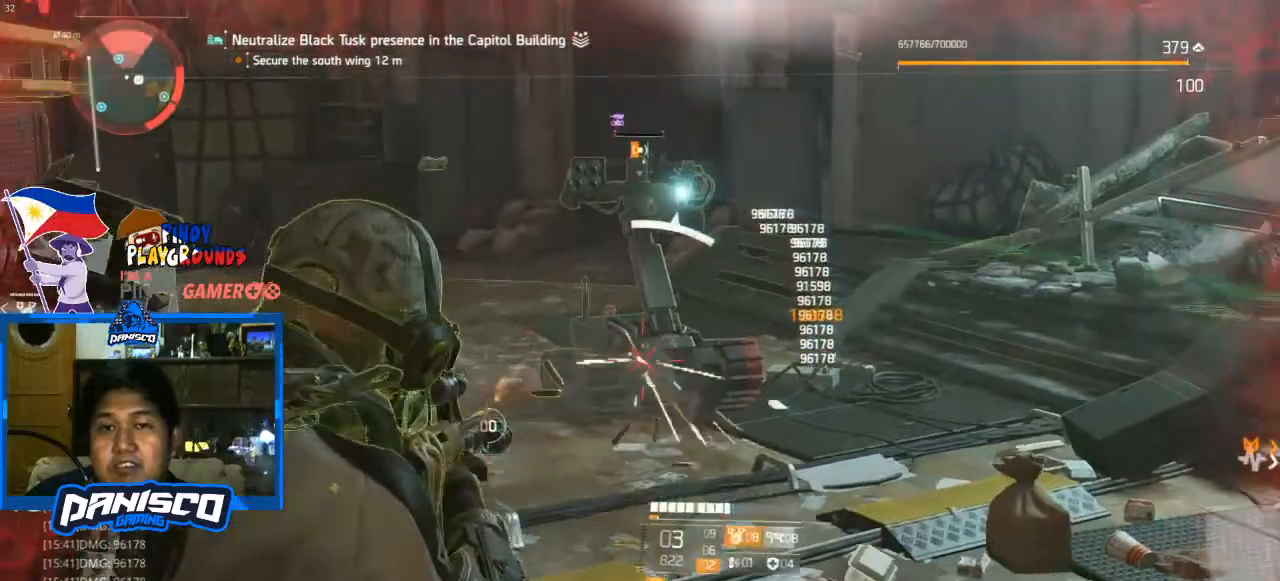
{"keys": ["s"], "mouse": ["left", "right"], "events": []}
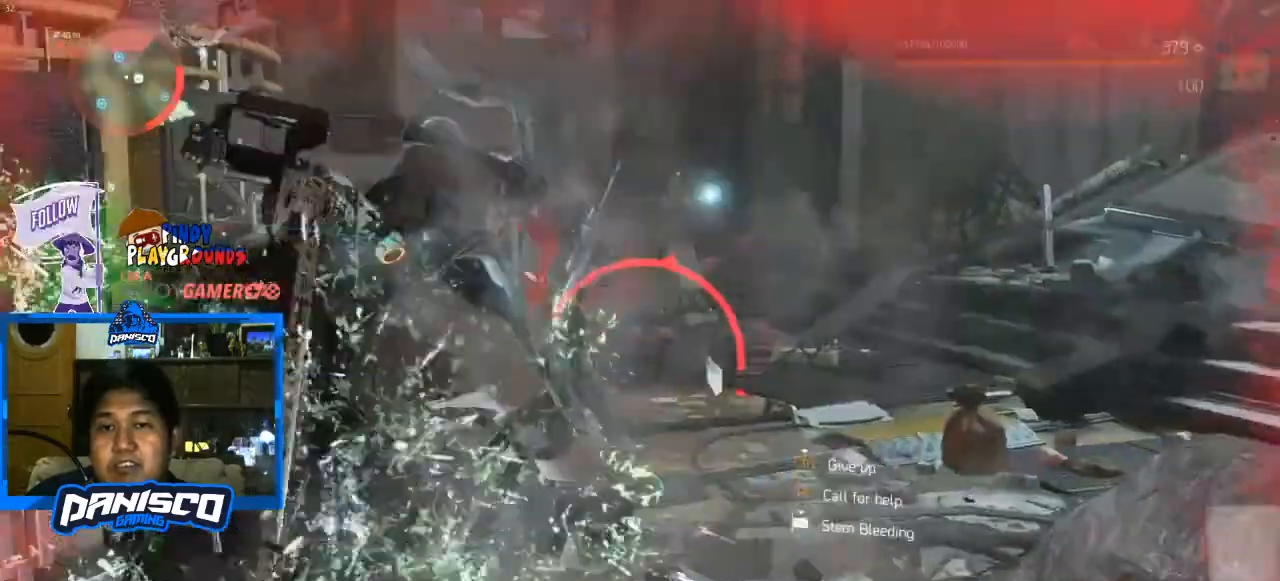
{"keys": ["s", "x"], "mouse": [], "events": [[33, "mouse_left", "up"], [100, "mouse_right", "up"], [133, "x", "down"], [300, "x", "up"], [433, "x", "down"]]}
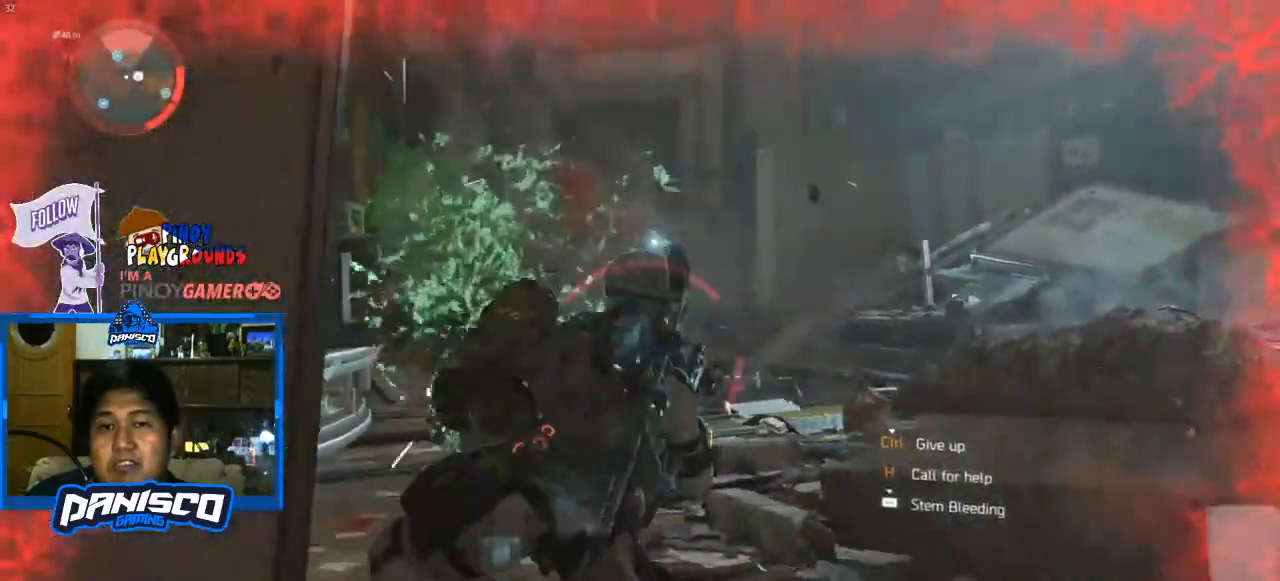
{"keys": ["s"], "mouse": [], "events": [[67, "x", "up"]]}
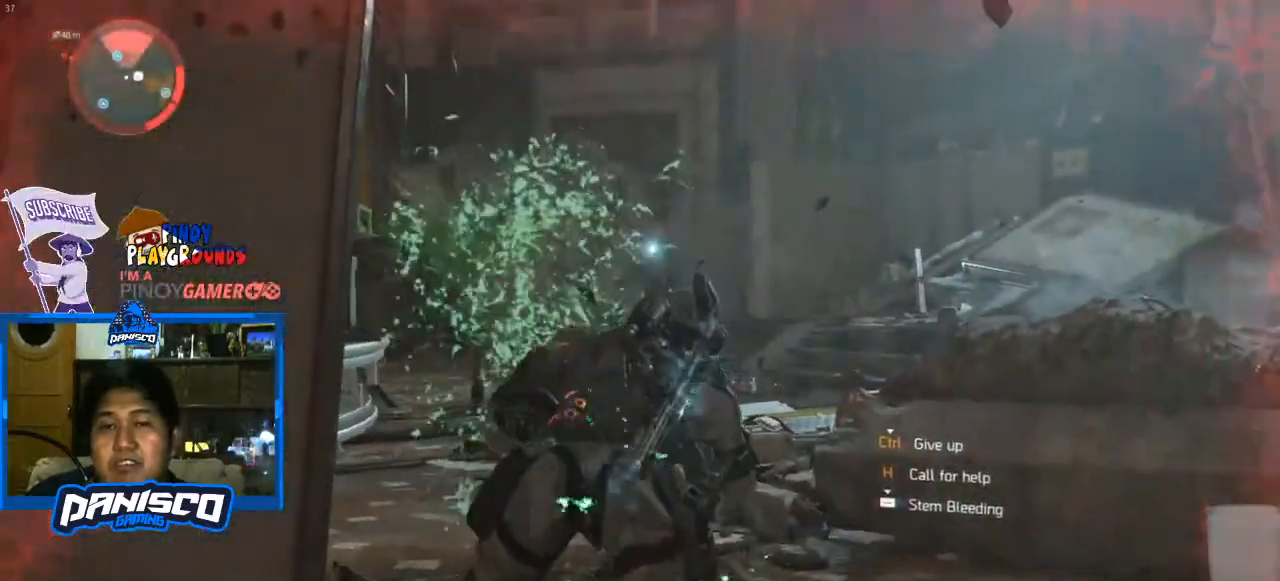
{"keys": ["a", "s"], "mouse": [], "events": [[100, "a", "down"]]}
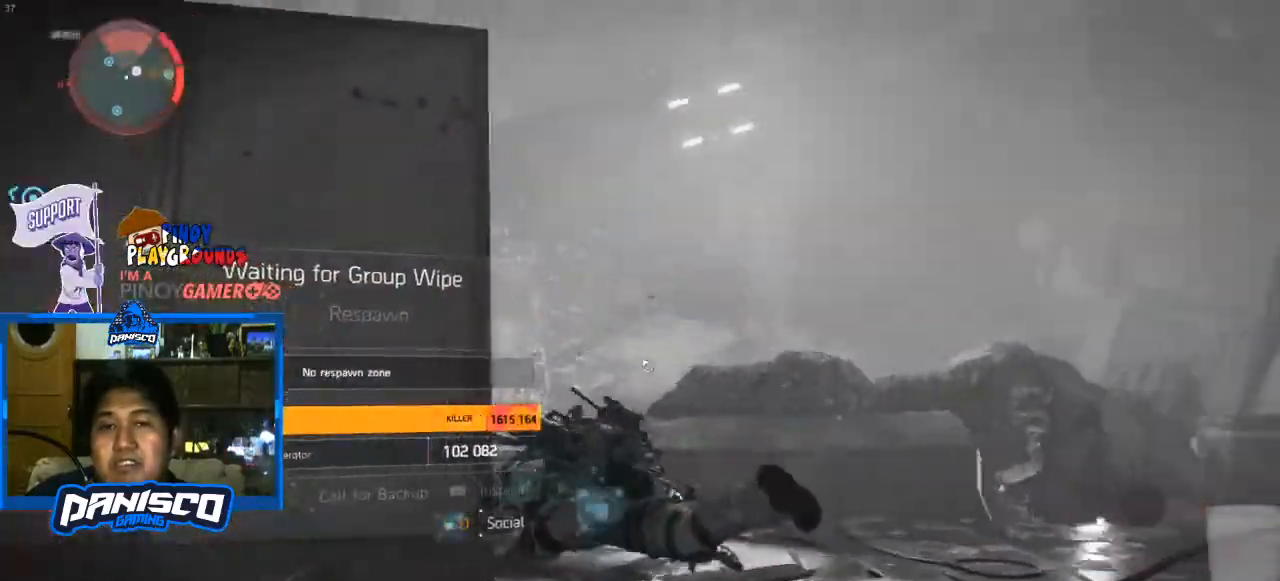
{"keys": ["a", "s"], "mouse": [], "events": []}
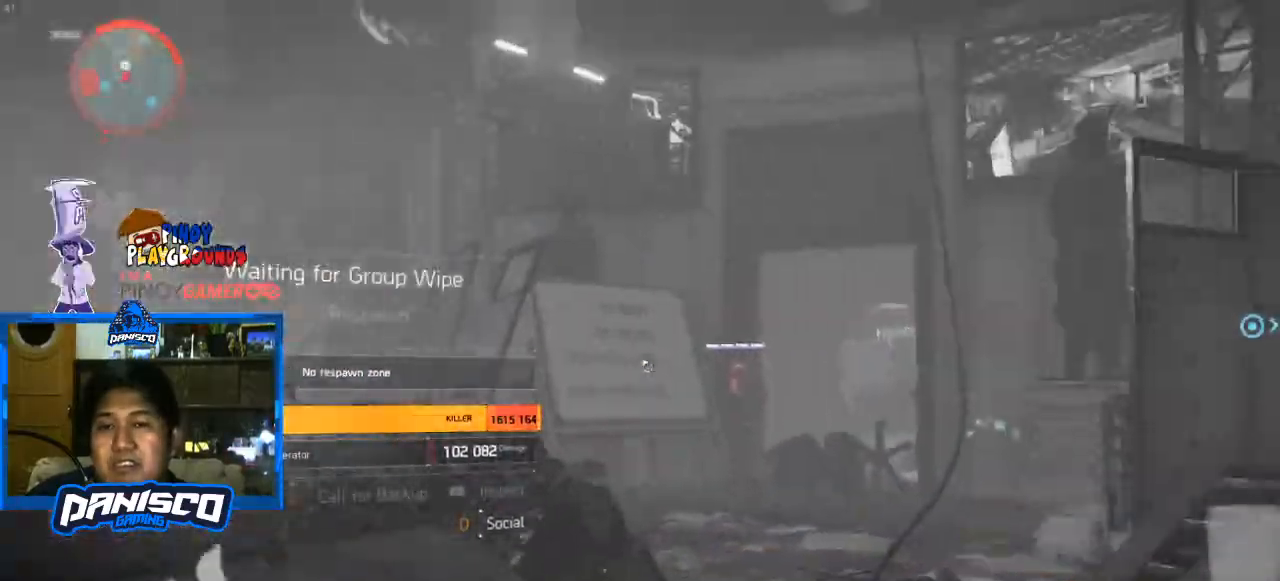
{"keys": [], "mouse": [], "events": [[167, "a", "up"], [233, "s", "up"]]}